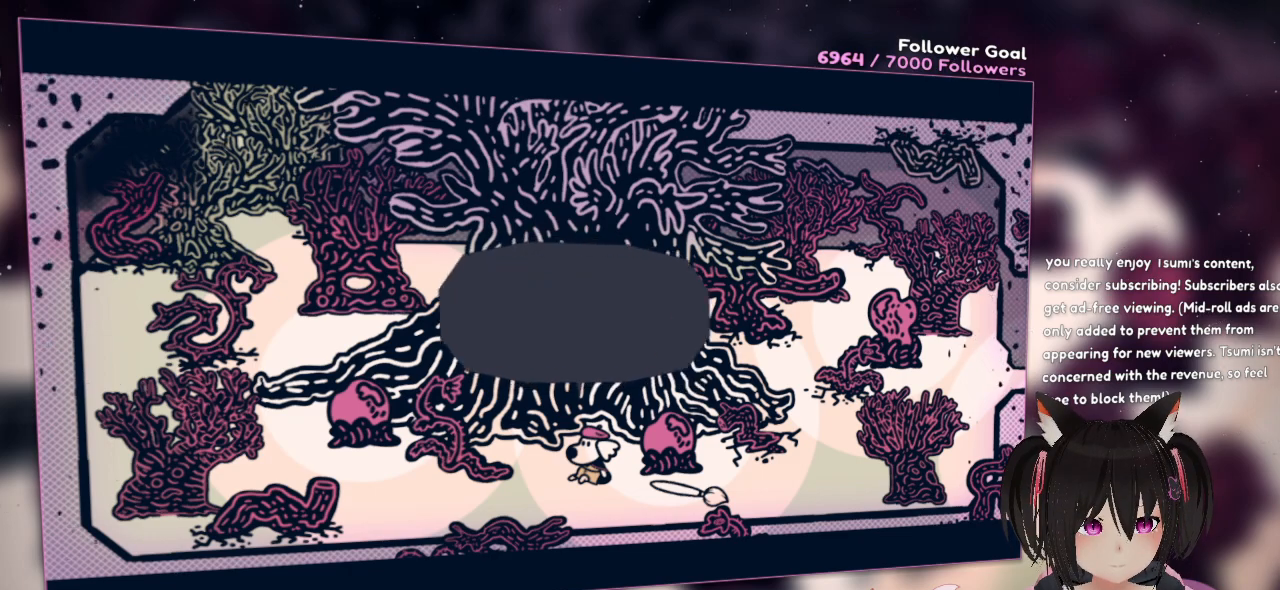
Gameplay with a controller (Nintendo layout); each line is a JSON object with the inputs held at the frame after it. "events" lists button and stick changes between this image and that frame as [ms after this image, input, new state], when the widget could be followed in between. Not read: L1 R1.
{"buttons": [], "left_stick": "center", "right_stick": "center", "events": [[33, "B", "down"], [100, "B", "up"]]}
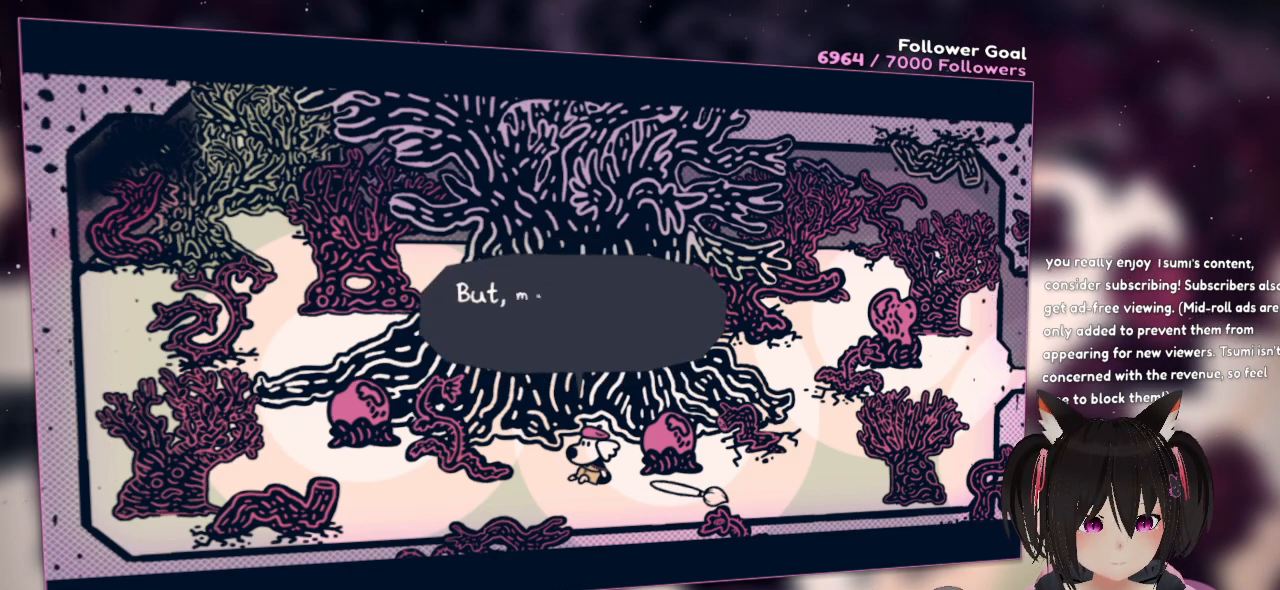
{"buttons": [], "left_stick": "center", "right_stick": "center", "events": []}
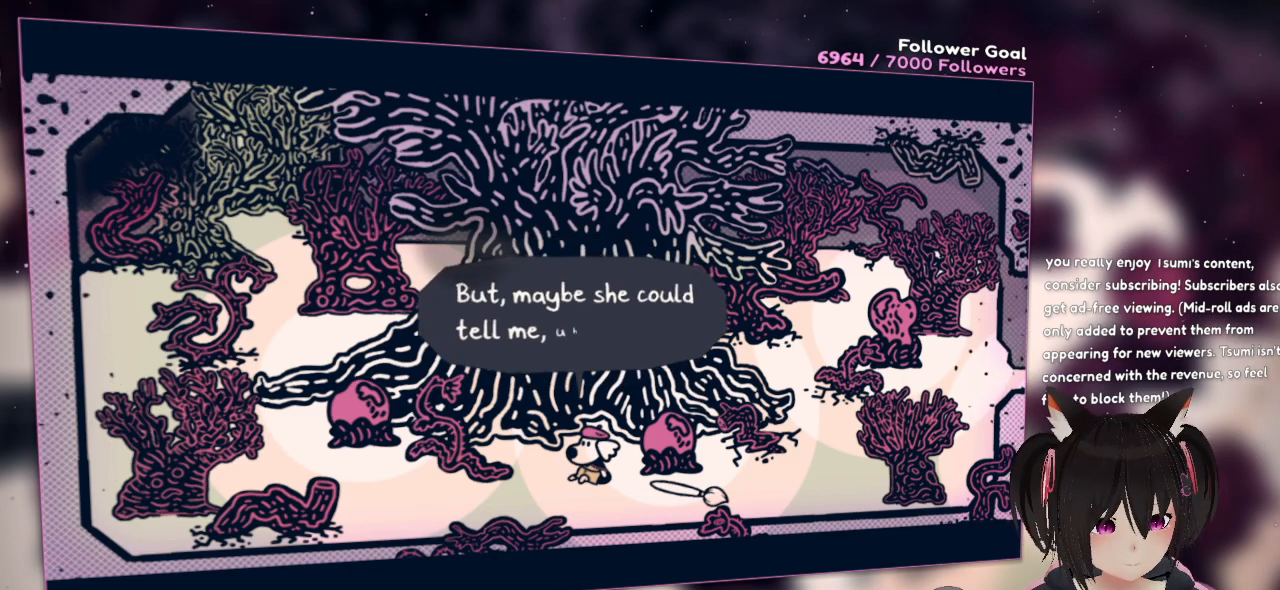
{"buttons": [], "left_stick": "center", "right_stick": "center", "events": []}
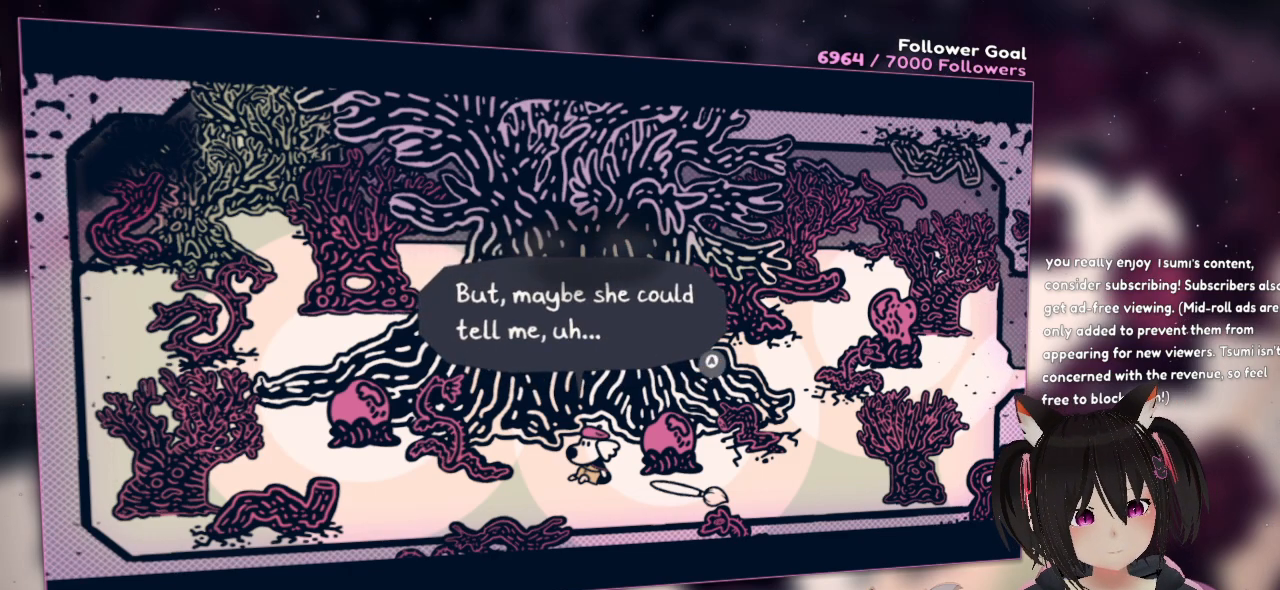
{"buttons": [], "left_stick": "center", "right_stick": "center", "events": []}
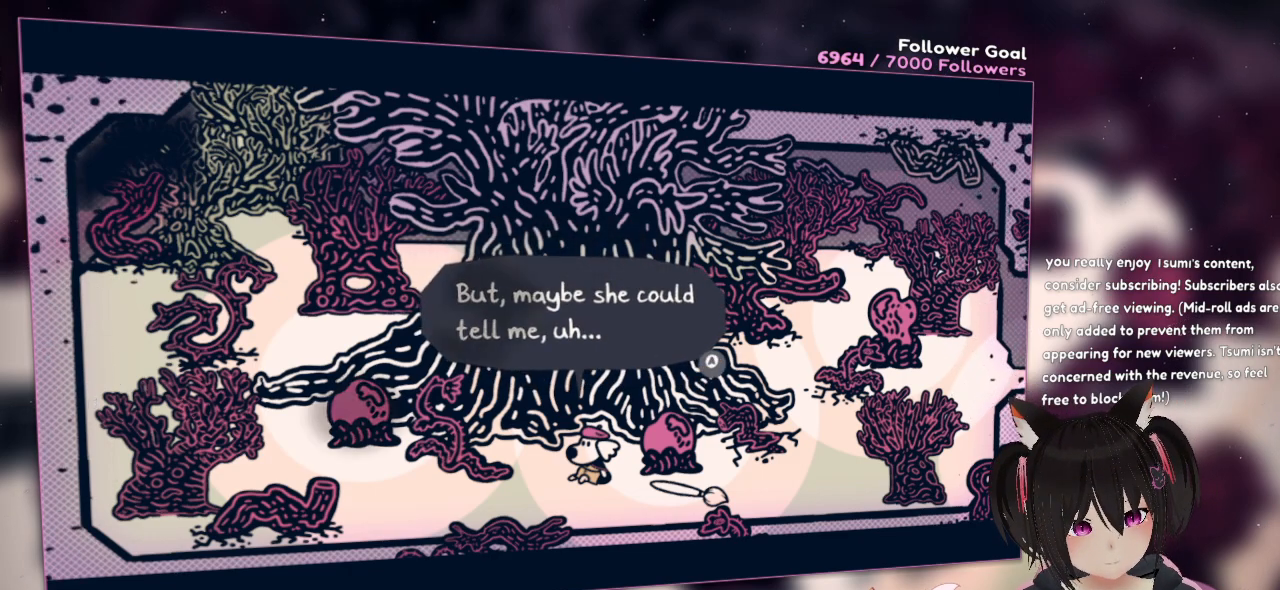
{"buttons": [], "left_stick": "center", "right_stick": "center", "events": []}
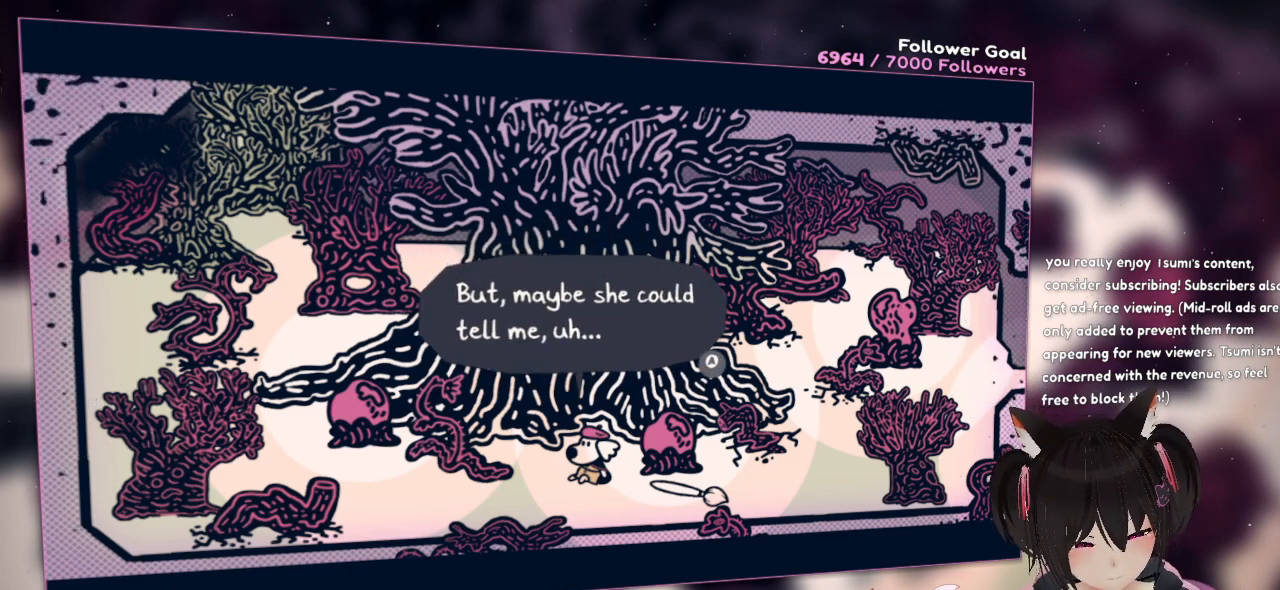
{"buttons": [], "left_stick": "center", "right_stick": "center", "events": []}
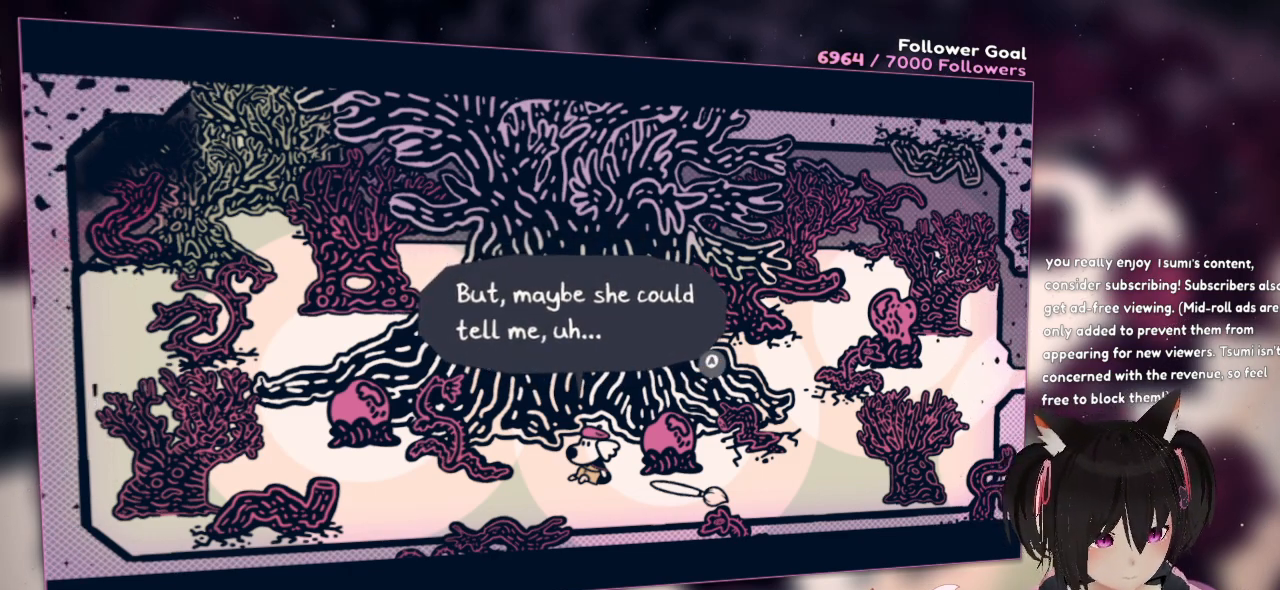
{"buttons": [], "left_stick": "center", "right_stick": "center", "events": []}
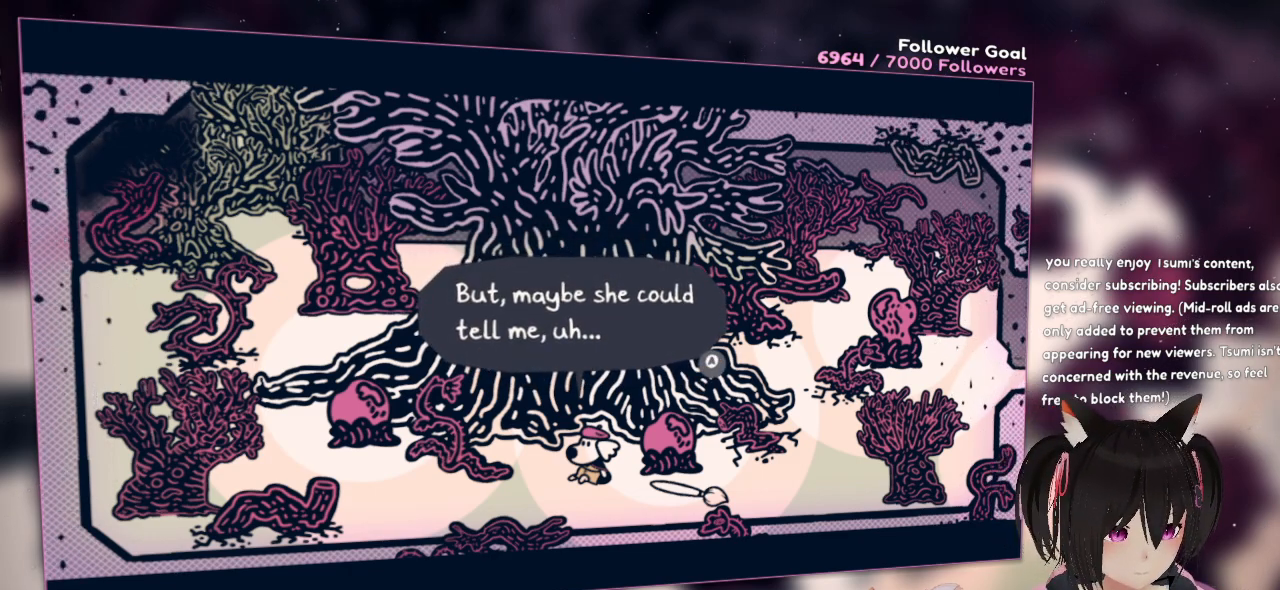
{"buttons": ["B"], "left_stick": "center", "right_stick": "center", "events": [[433, "B", "down"]]}
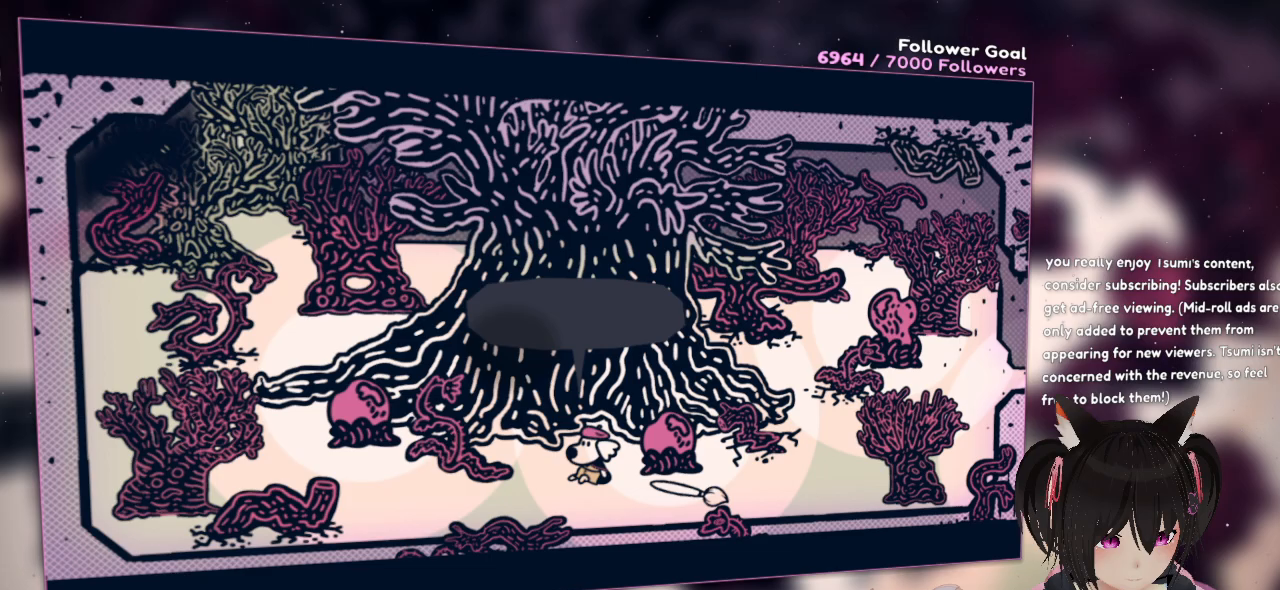
{"buttons": [], "left_stick": "center", "right_stick": "center", "events": [[100, "B", "up"]]}
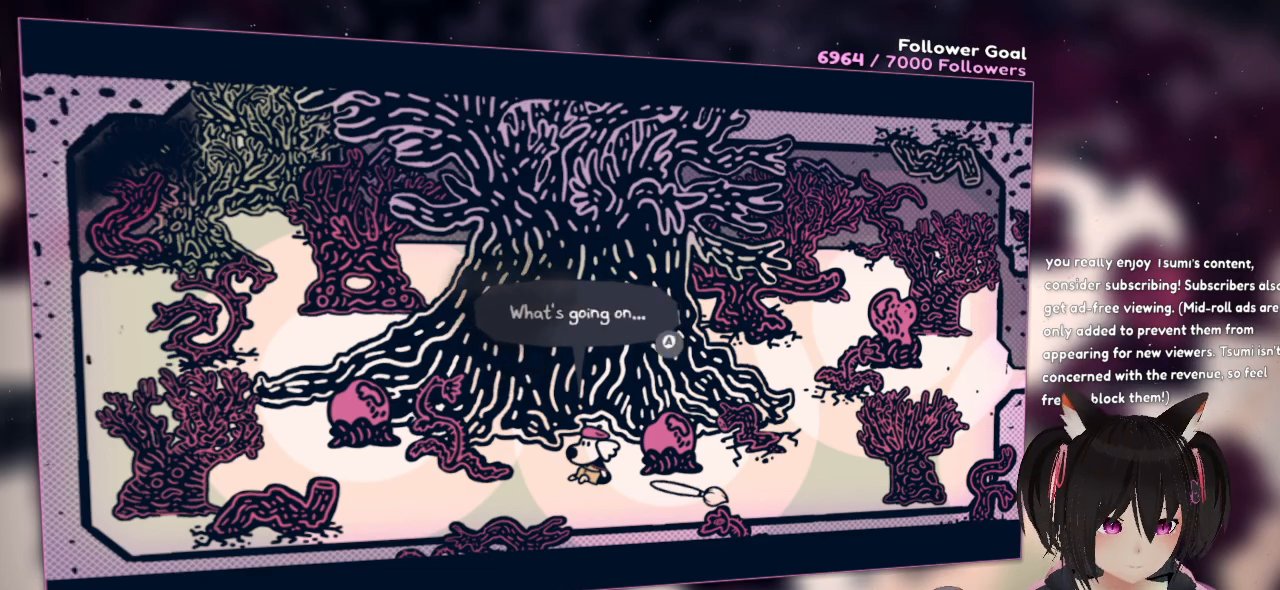
{"buttons": [], "left_stick": "center", "right_stick": "center", "events": []}
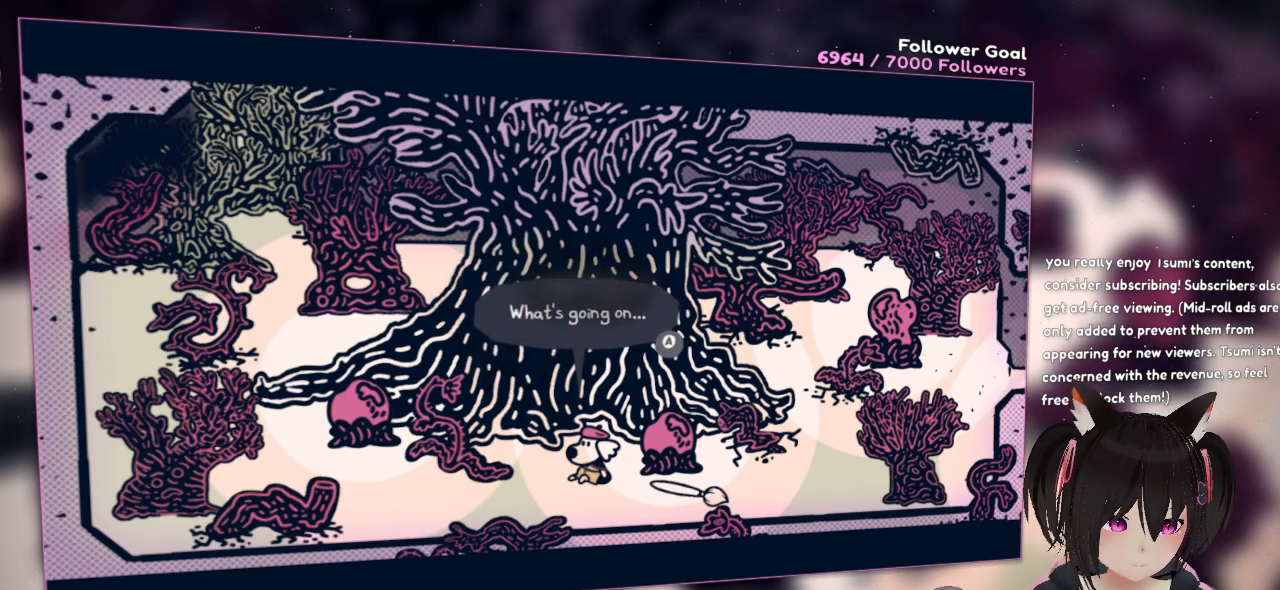
{"buttons": [], "left_stick": "center", "right_stick": "center", "events": []}
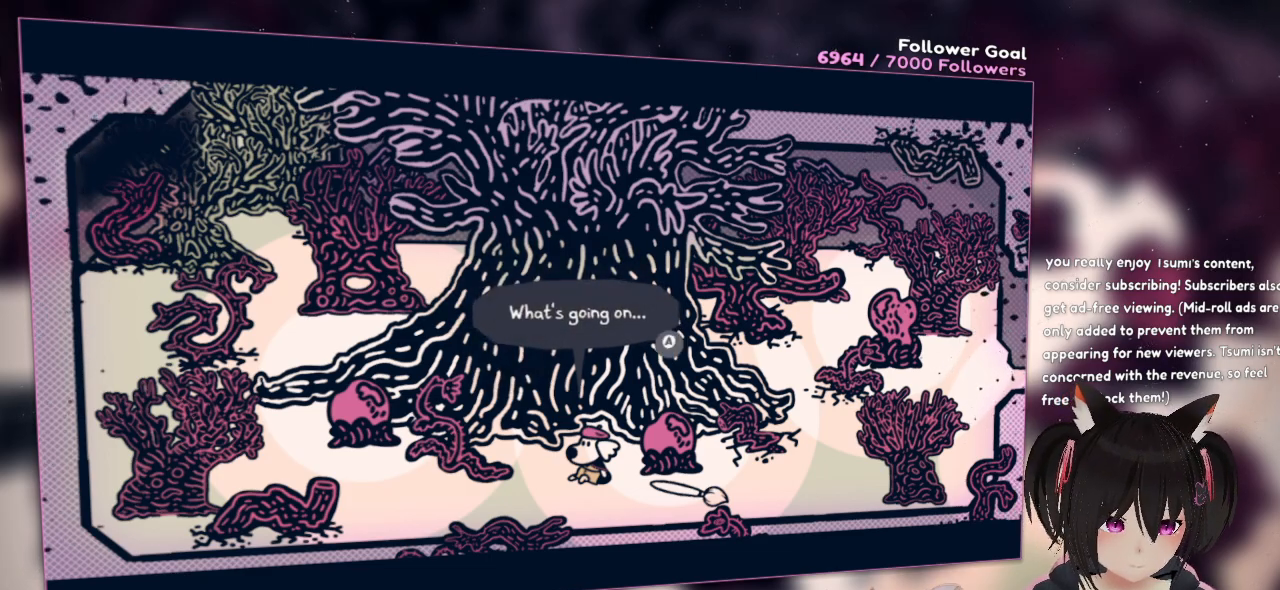
{"buttons": [], "left_stick": "center", "right_stick": "center", "events": []}
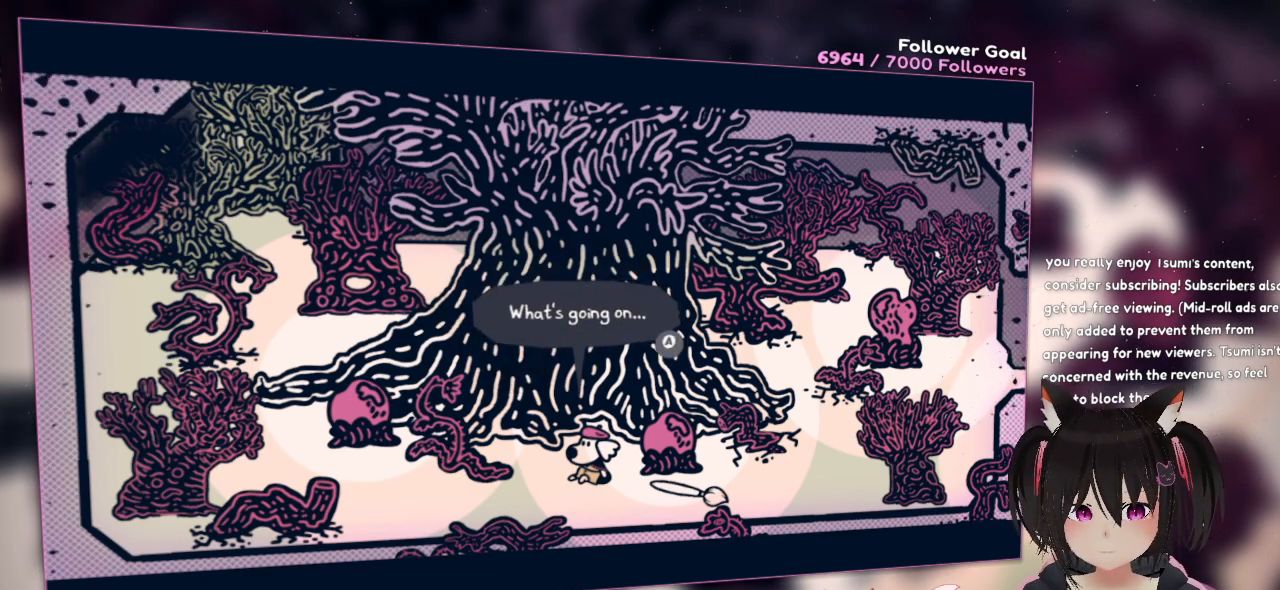
{"buttons": [], "left_stick": "center", "right_stick": "center", "events": [[300, "B", "down"], [367, "B", "up"]]}
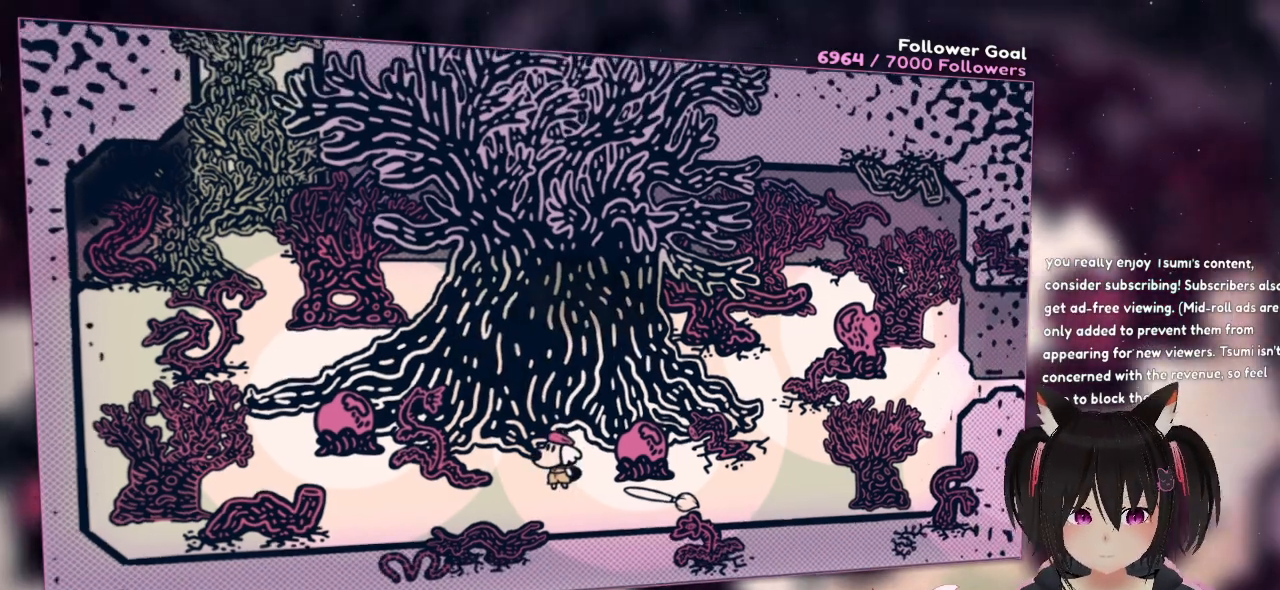
{"buttons": [], "left_stick": "down-left", "right_stick": "center", "events": [[350, "left_stick", "down-left"]]}
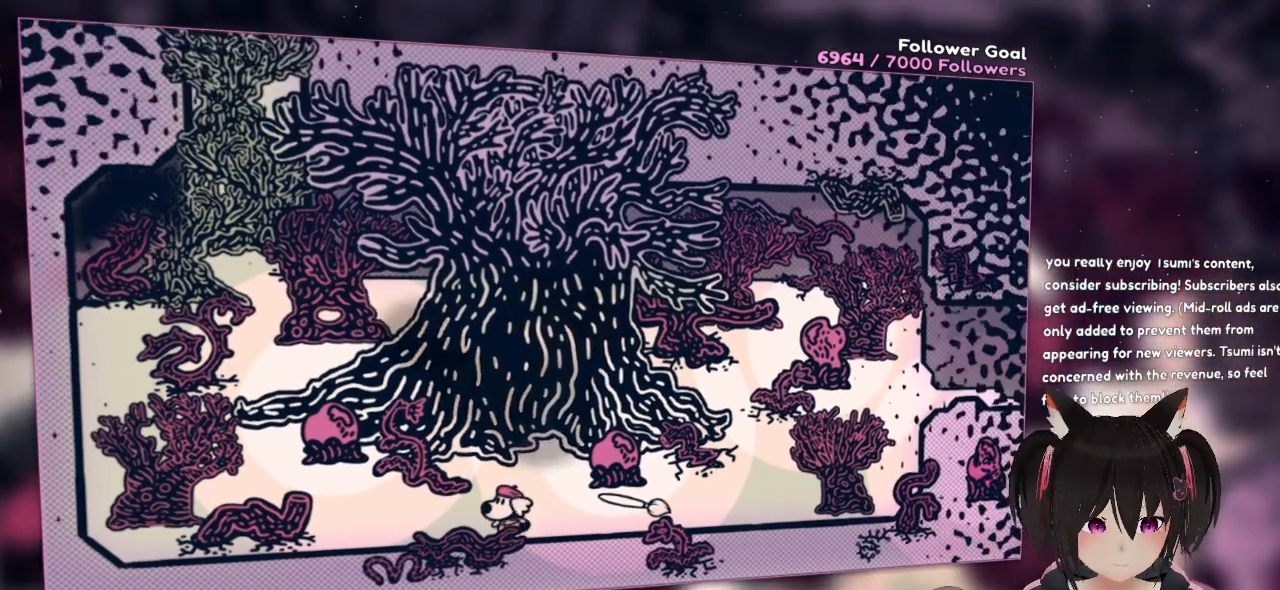
{"buttons": [], "left_stick": "down", "right_stick": "center", "events": [[83, "left_stick", "center"], [183, "left_stick", "right"], [317, "left_stick", "up"], [383, "left_stick", "left"], [483, "left_stick", "down"]]}
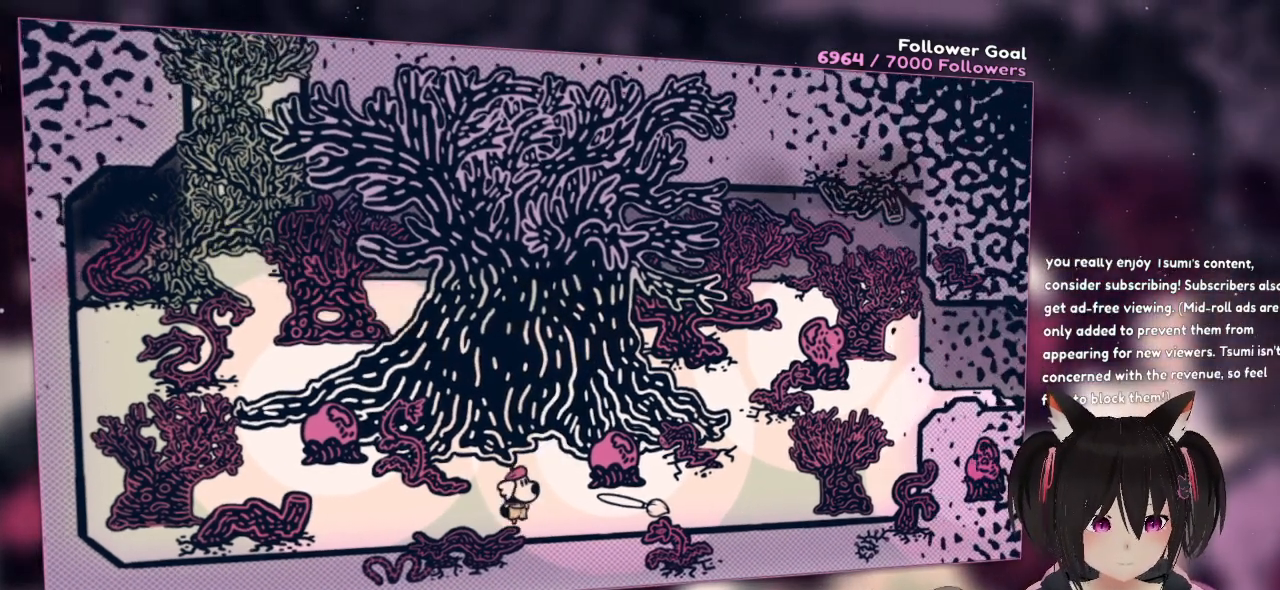
{"buttons": [], "left_stick": "center", "right_stick": "center", "events": [[50, "left_stick", "right"], [117, "left_stick", "up-left"], [183, "left_stick", "down-left"], [350, "left_stick", "center"]]}